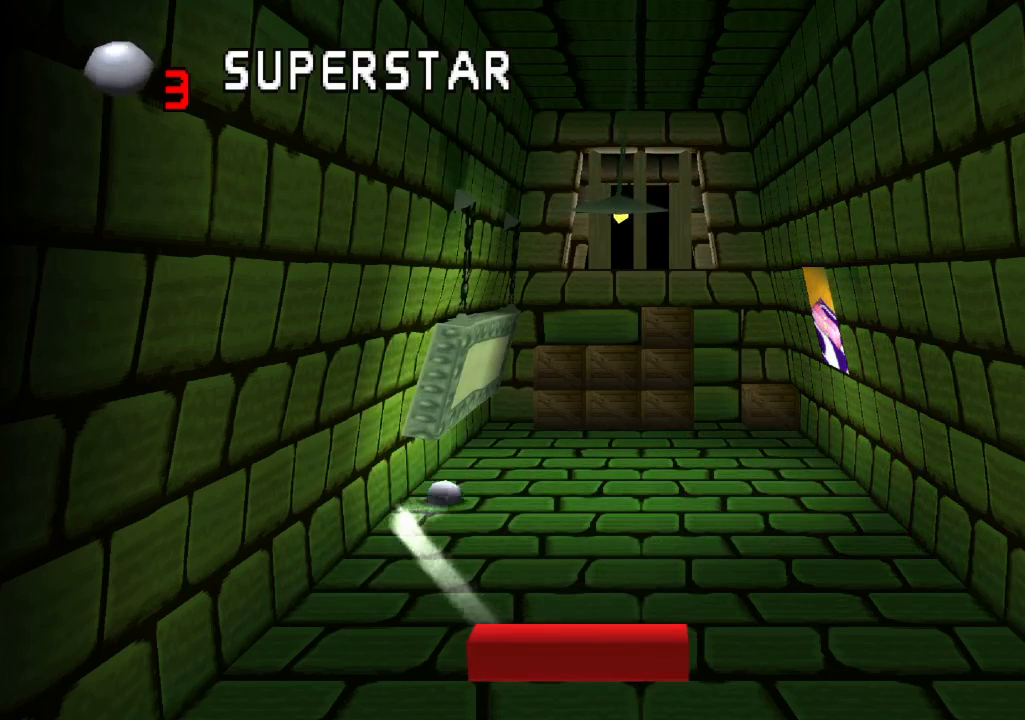
Gameplay with a controller (PlayStation layout); each line is a JSON object with the inputs held at the frame after it. "events" lists button and stick changes between this image and that frame as [ms after this image, input, new state], when the widget could be followed in between. Not read: L3 R1 R3.
{"buttons": [], "left_stick": "center", "right_stick": "center", "events": []}
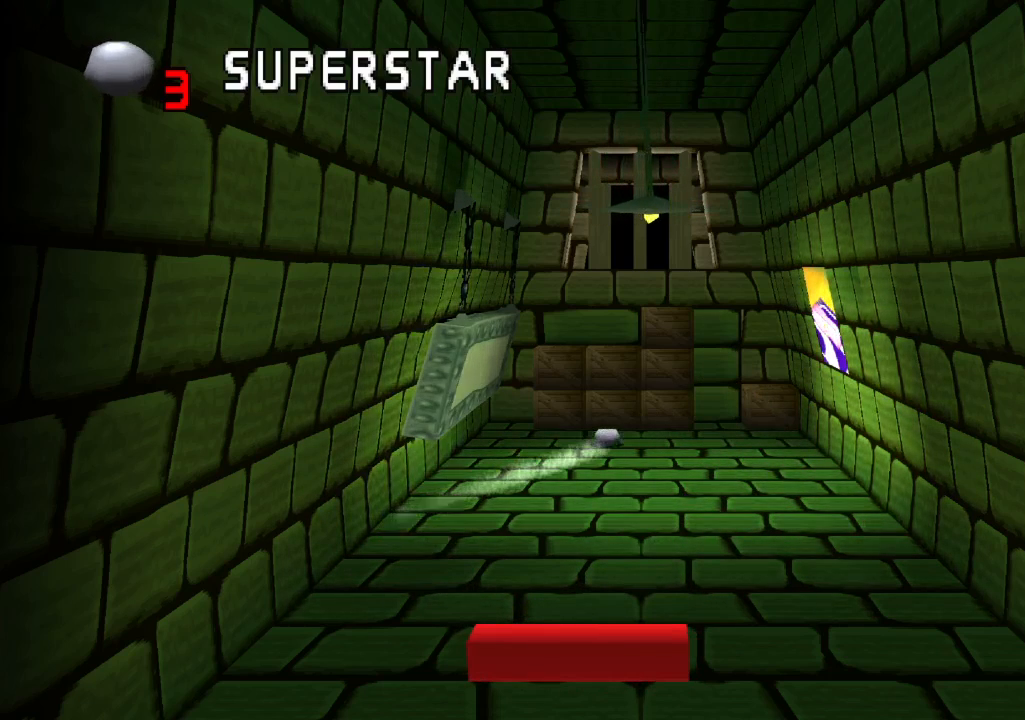
{"buttons": [], "left_stick": "center", "right_stick": "center", "events": []}
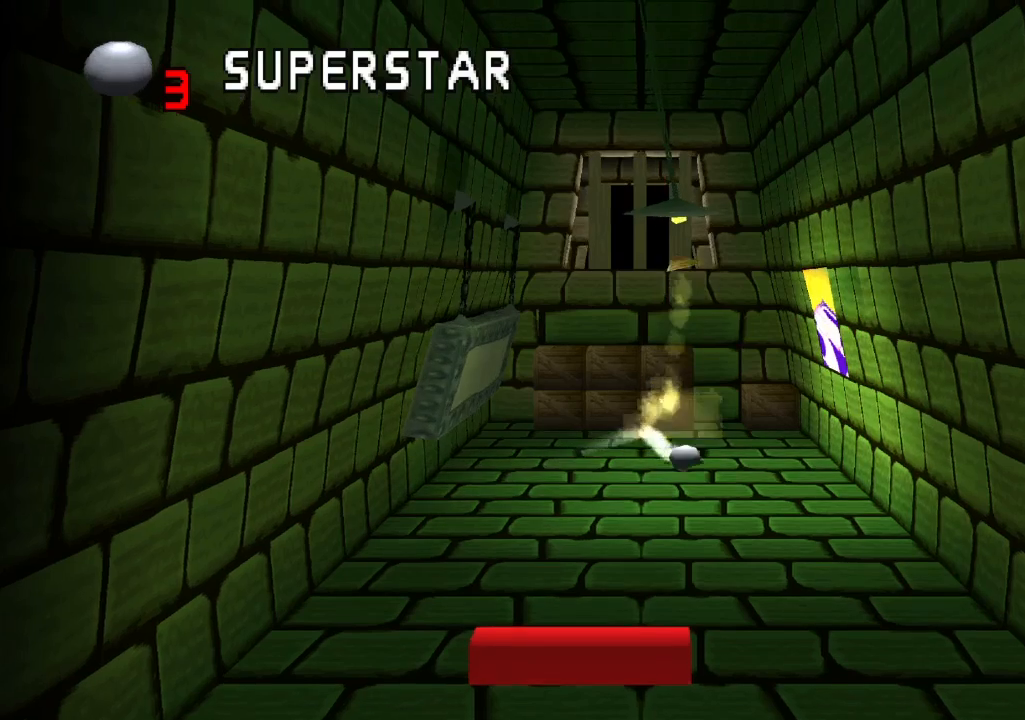
{"buttons": [], "left_stick": "center", "right_stick": "center", "events": [[100, "DPAD_RIGHT", "down"], [383, "DPAD_RIGHT", "up"]]}
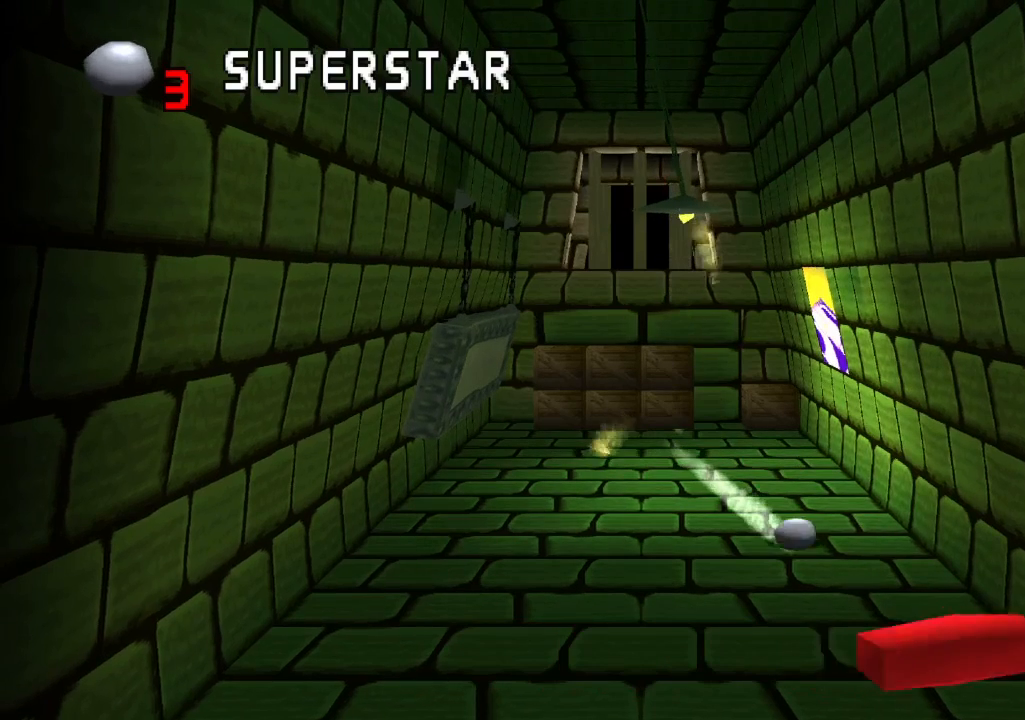
{"buttons": ["L1"], "left_stick": "center", "right_stick": "center", "events": [[100, "L1", "down"]]}
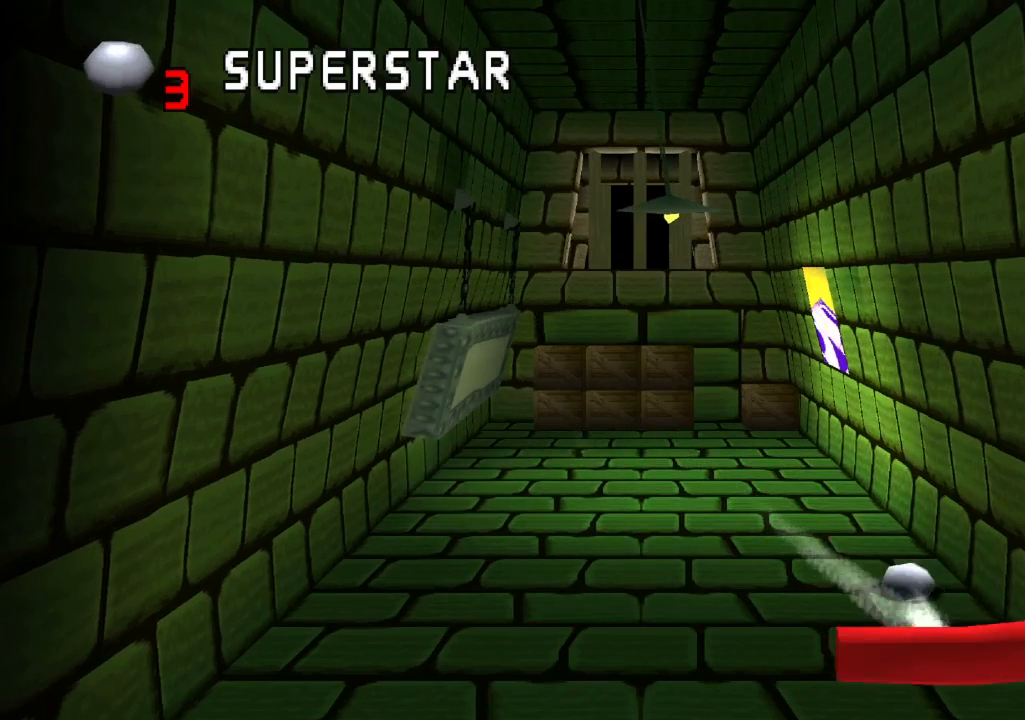
{"buttons": [], "left_stick": "center", "right_stick": "center", "events": [[217, "L1", "up"]]}
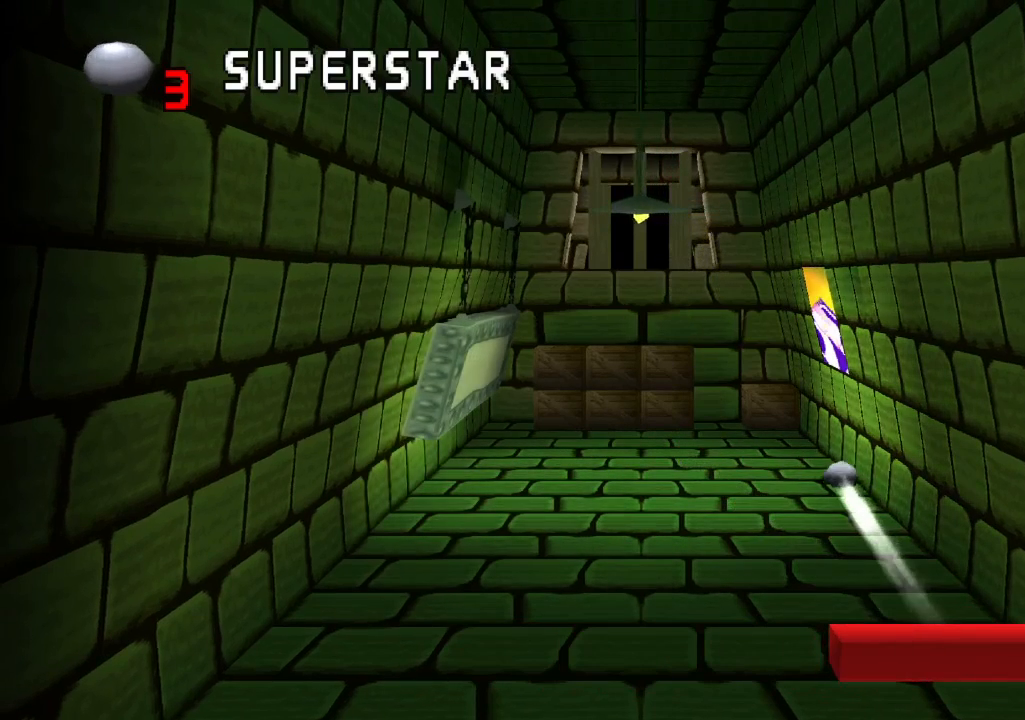
{"buttons": [], "left_stick": "center", "right_stick": "center", "events": []}
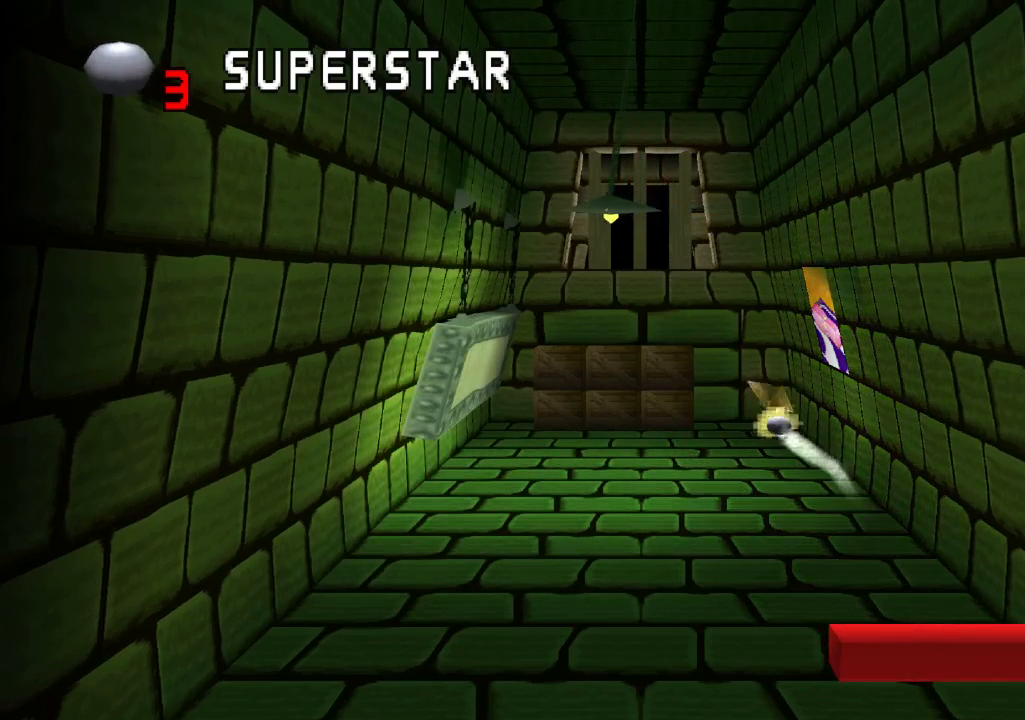
{"buttons": ["DPAD_LEFT"], "left_stick": "center", "right_stick": "center", "events": [[433, "DPAD_LEFT", "down"]]}
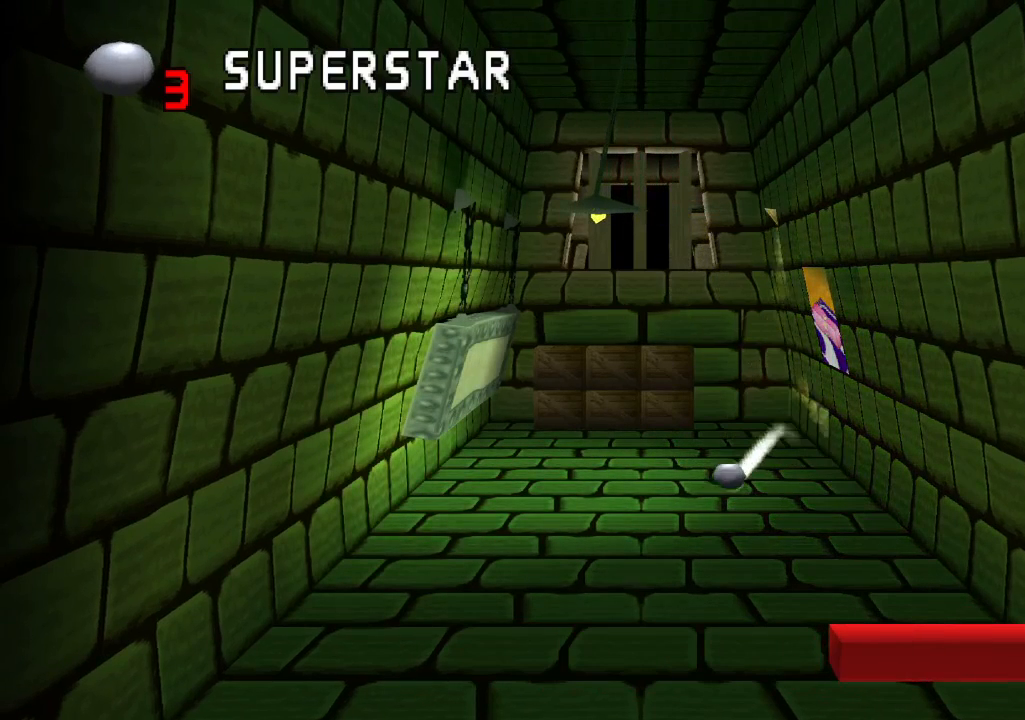
{"buttons": ["L2"], "left_stick": "center", "right_stick": "center", "events": [[150, "DPAD_LEFT", "up"], [433, "L2", "down"]]}
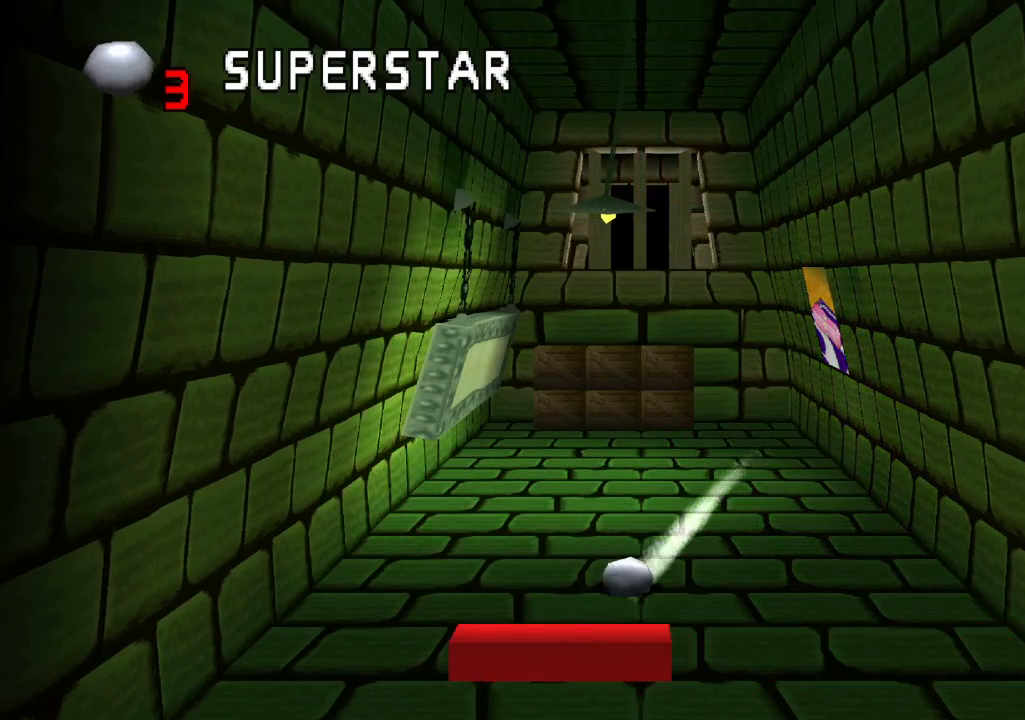
{"buttons": ["L2"], "left_stick": "center", "right_stick": "center", "events": []}
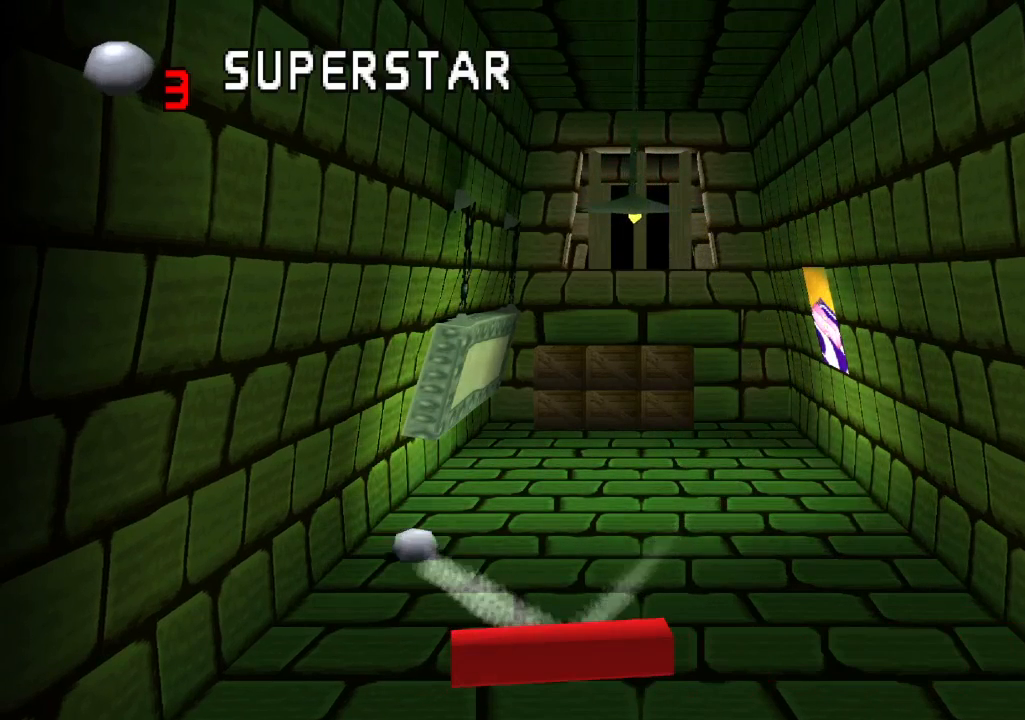
{"buttons": [], "left_stick": "center", "right_stick": "center", "events": [[300, "L2", "up"]]}
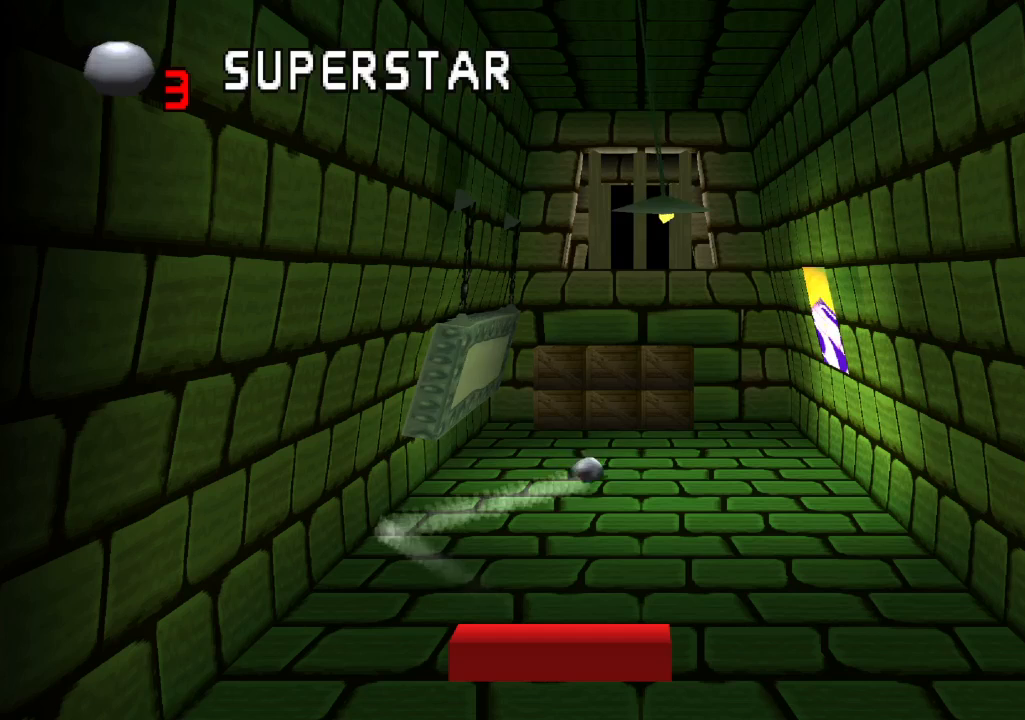
{"buttons": [], "left_stick": "center", "right_stick": "center", "events": []}
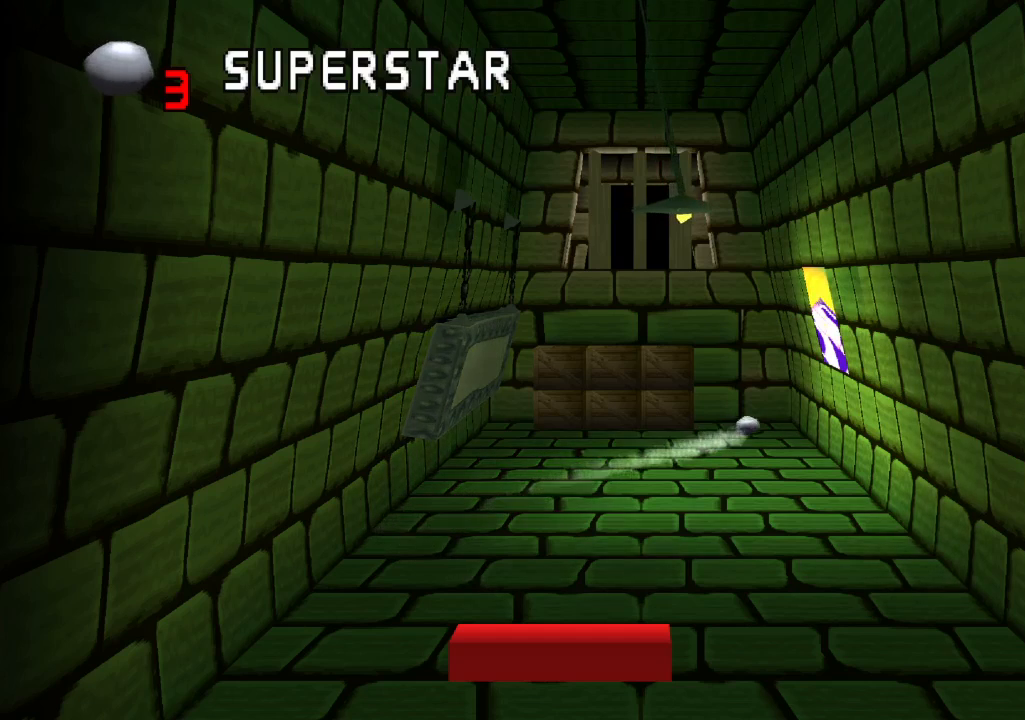
{"buttons": [], "left_stick": "center", "right_stick": "center", "events": []}
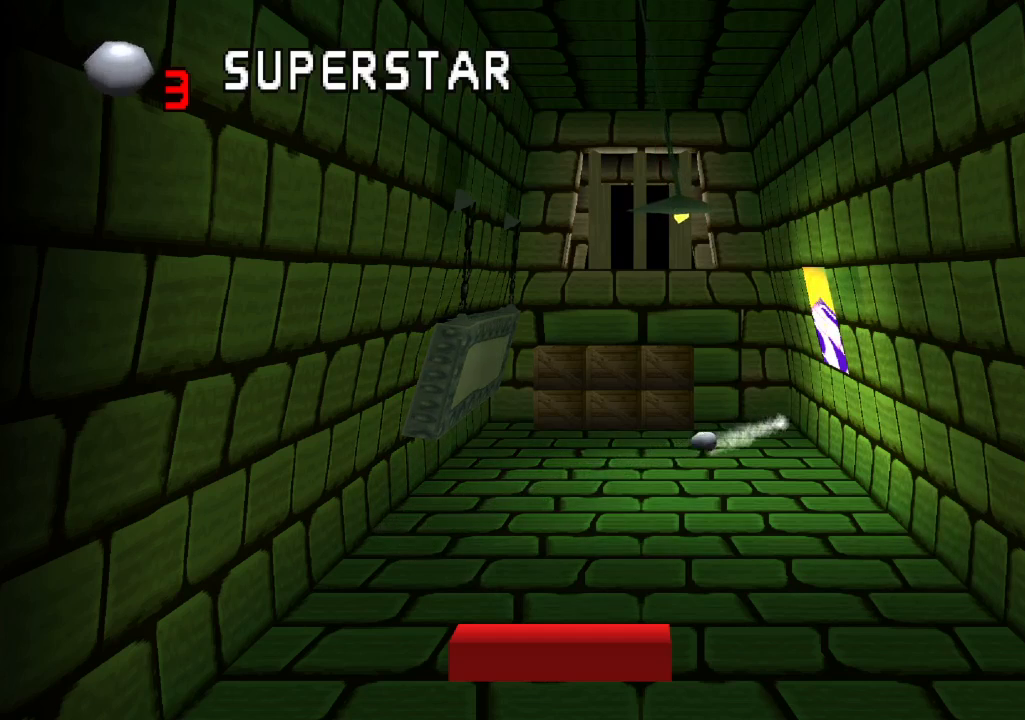
{"buttons": [], "left_stick": "center", "right_stick": "center", "events": [[217, "DPAD_LEFT", "down"], [350, "DPAD_LEFT", "up"]]}
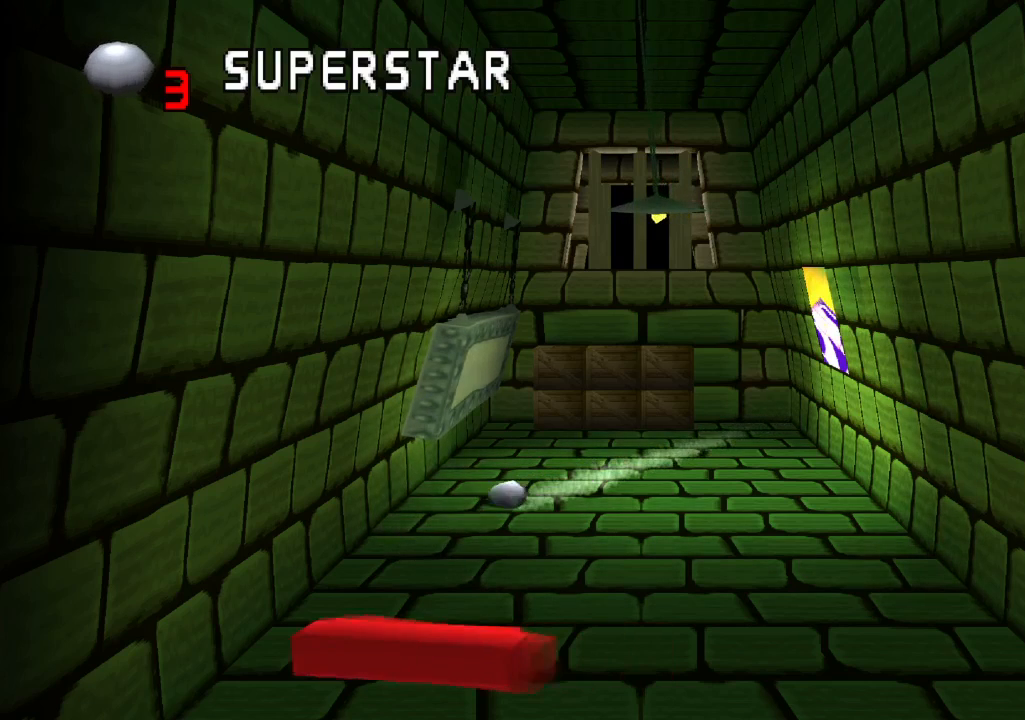
{"buttons": ["L1"], "left_stick": "center", "right_stick": "center", "events": [[267, "DPAD_RIGHT", "down"], [367, "DPAD_RIGHT", "up"], [500, "L1", "down"]]}
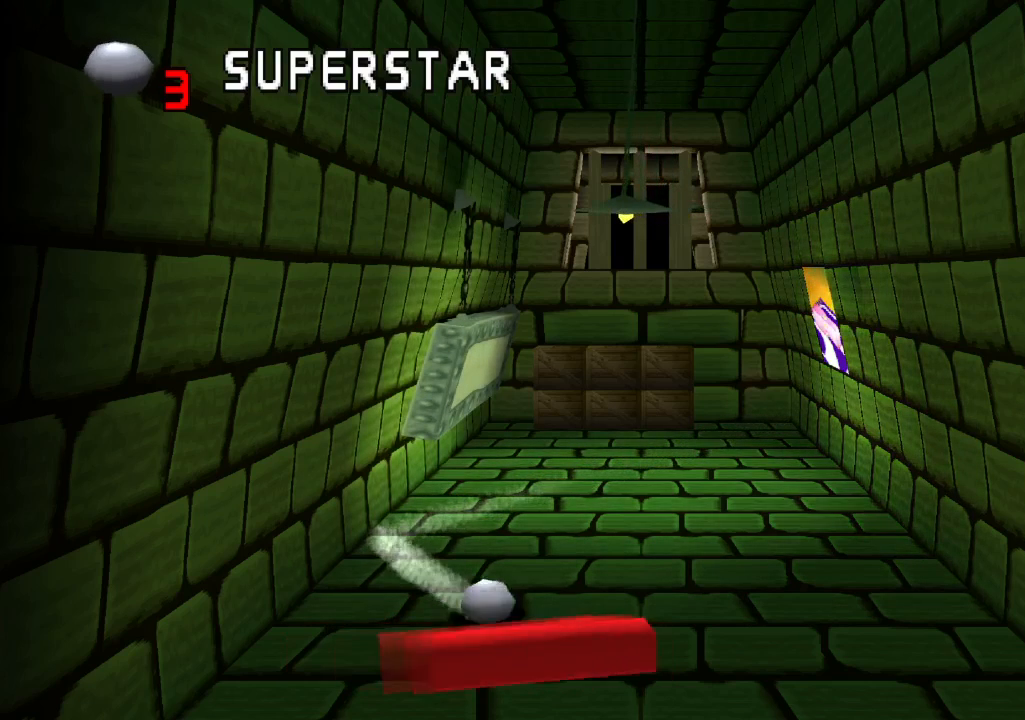
{"buttons": [], "left_stick": "center", "right_stick": "center", "events": [[250, "L1", "up"]]}
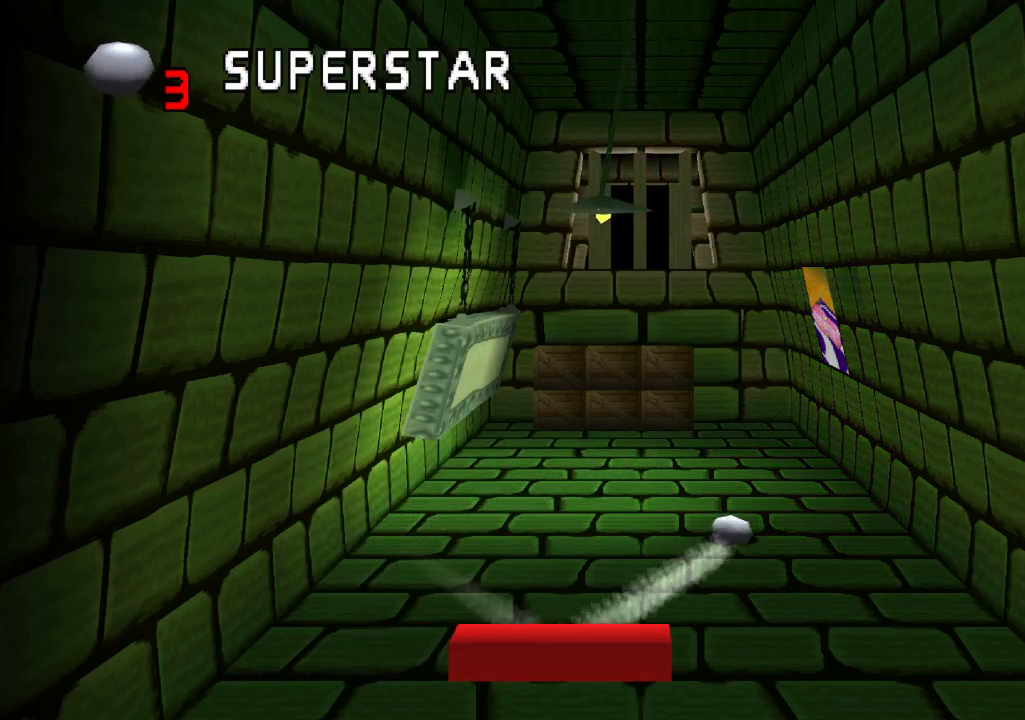
{"buttons": [], "left_stick": "center", "right_stick": "center", "events": []}
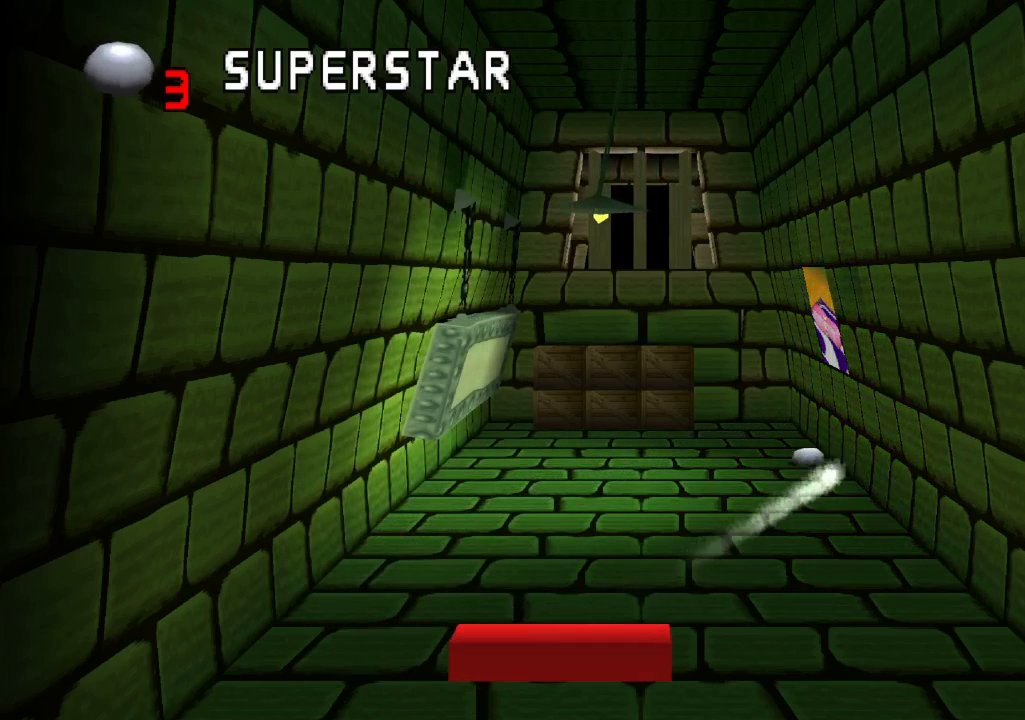
{"buttons": [], "left_stick": "center", "right_stick": "center", "events": []}
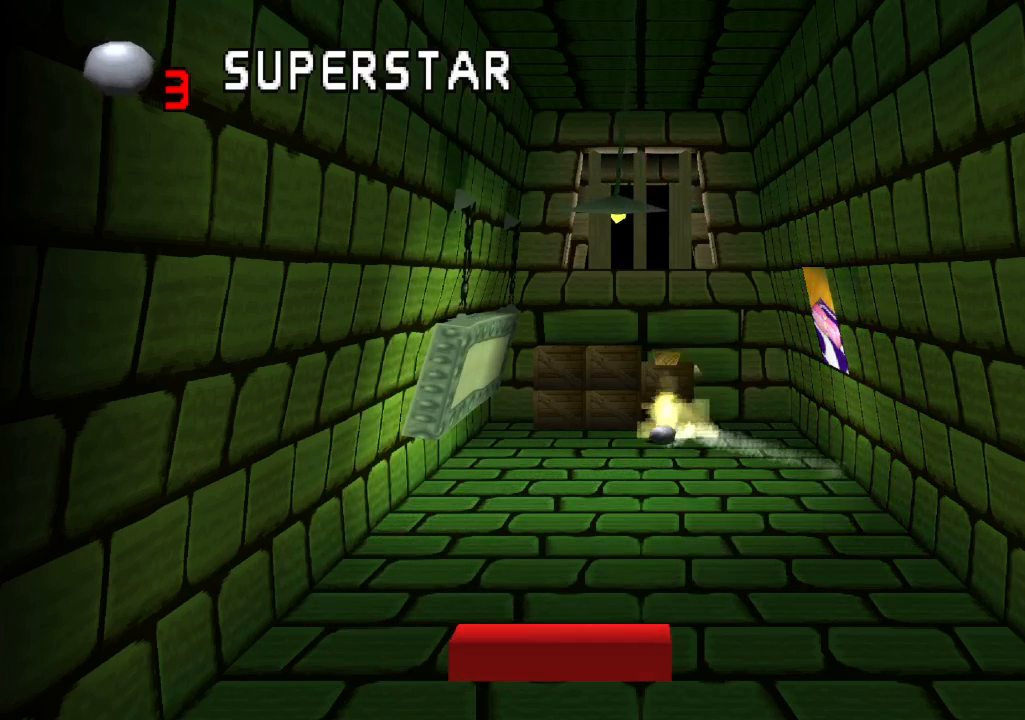
{"buttons": [], "left_stick": "center", "right_stick": "center", "events": []}
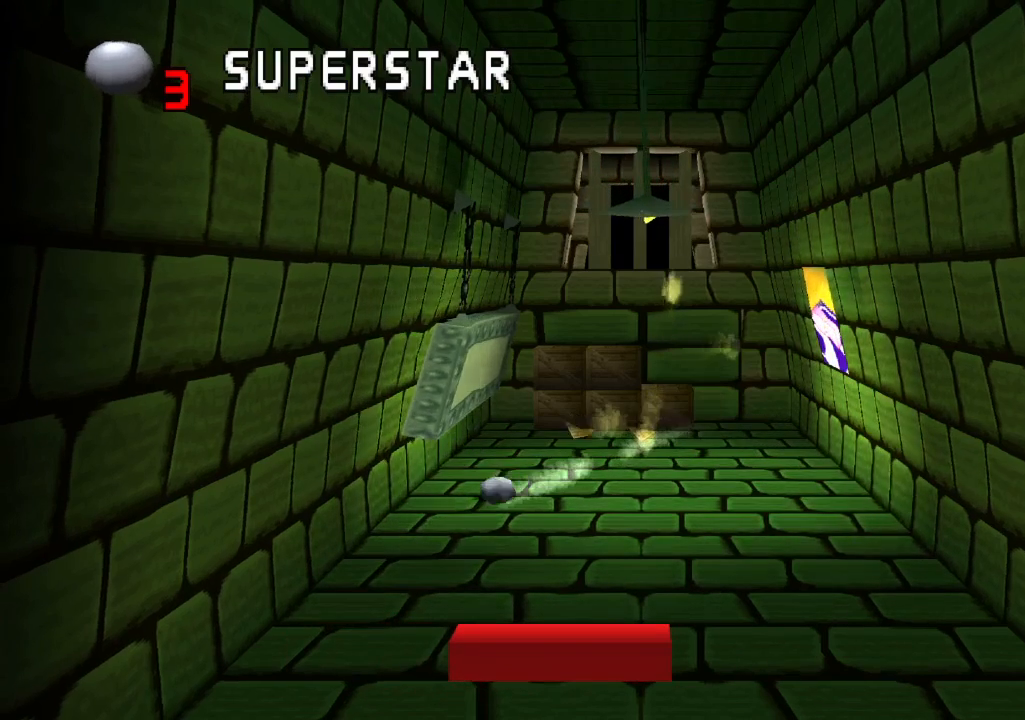
{"buttons": [], "left_stick": "center", "right_stick": "center", "events": [[83, "DPAD_LEFT", "down"], [217, "DPAD_LEFT", "up"]]}
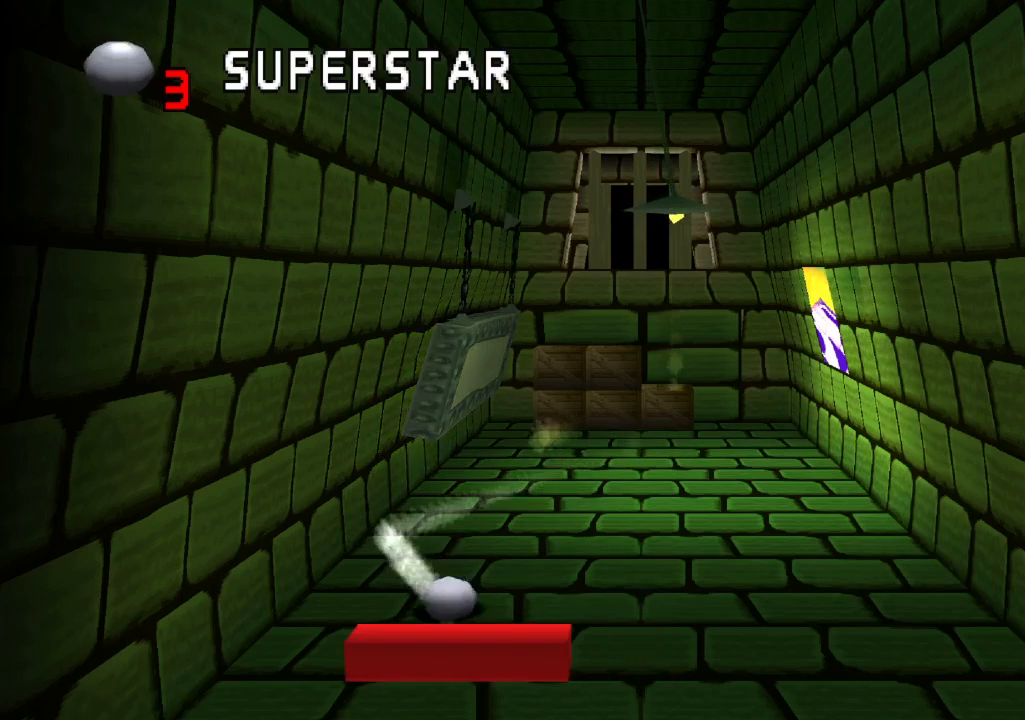
{"buttons": [], "left_stick": "center", "right_stick": "center", "events": []}
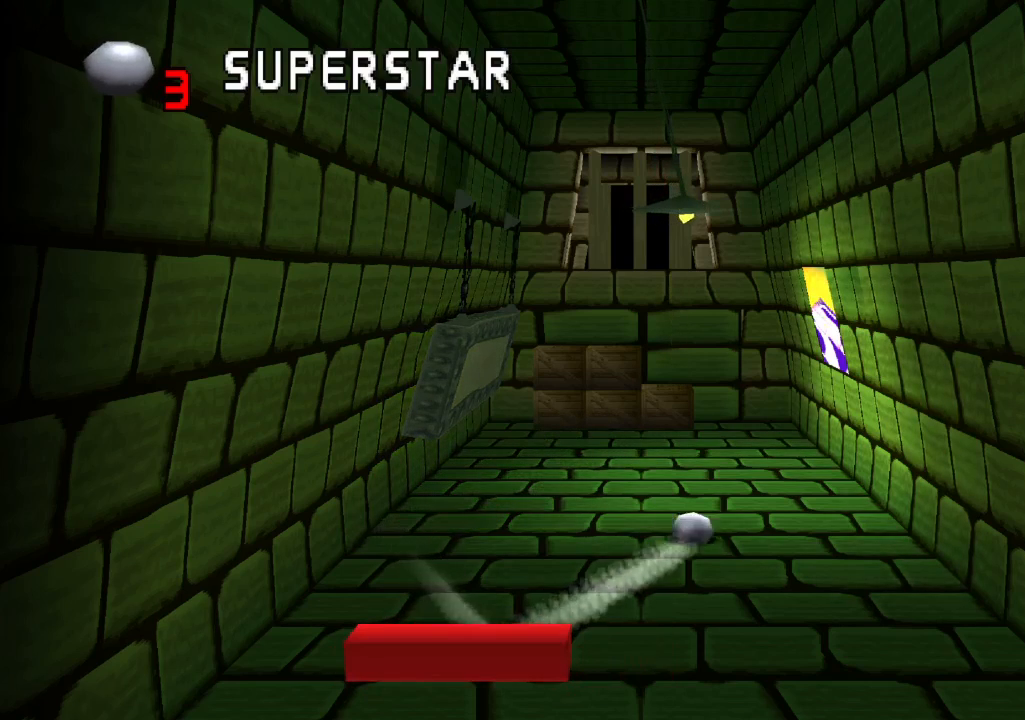
{"buttons": [], "left_stick": "center", "right_stick": "center", "events": []}
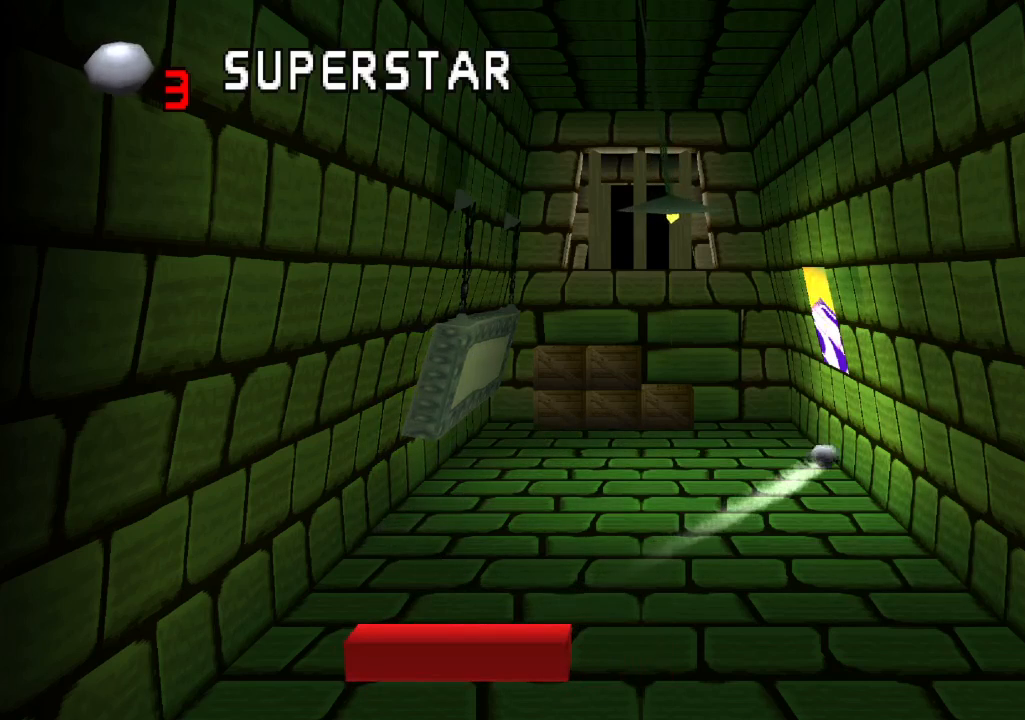
{"buttons": [], "left_stick": "center", "right_stick": "center", "events": []}